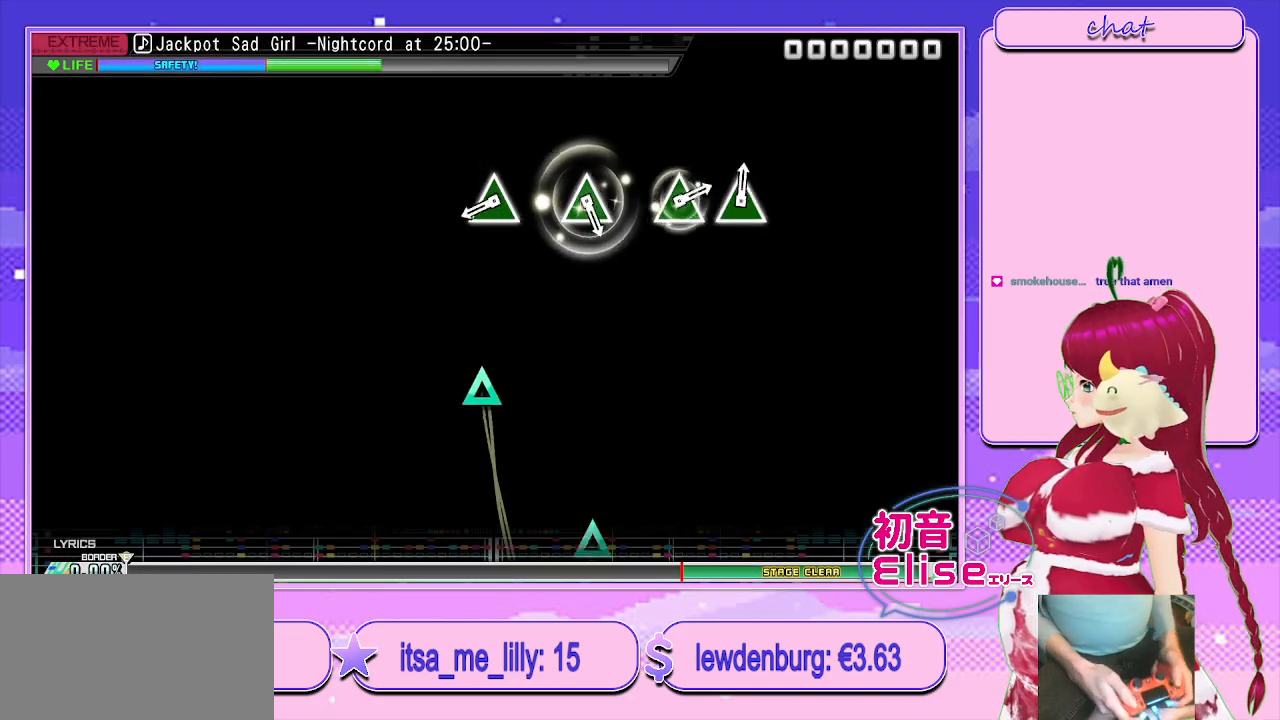
Gameplay with a controller (PlayStation layout); each line is a JSON object with the inputs held at the frame after it. "events" lists button and stick changes between this image and that frame as [ms after this image, input, new state], when the widget could be followed in between.
{"buttons": [], "left_stick": "center", "right_stick": "center", "events": [[367, "TRIANGLE", "down"], [467, "TRIANGLE", "up"]]}
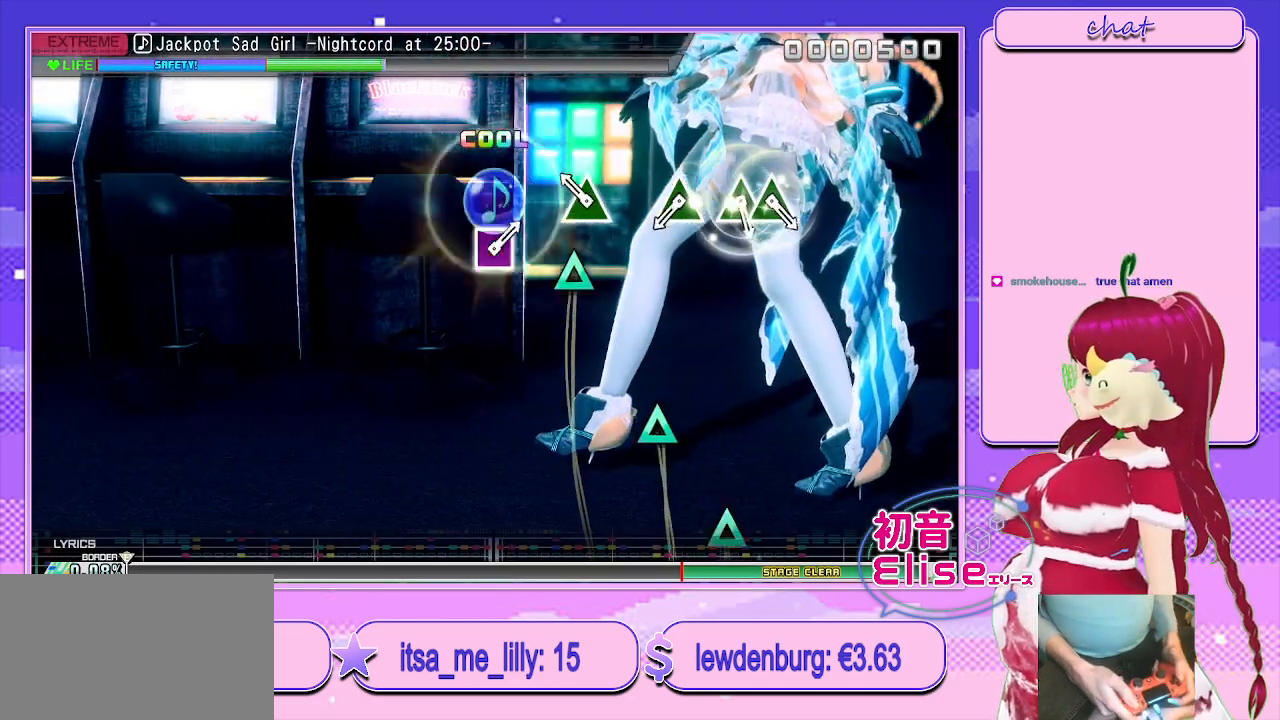
{"buttons": ["TRIANGLE"], "left_stick": "center", "right_stick": "center", "events": [[167, "TRIANGLE", "down"], [250, "TRIANGLE", "up"], [450, "TRIANGLE", "down"]]}
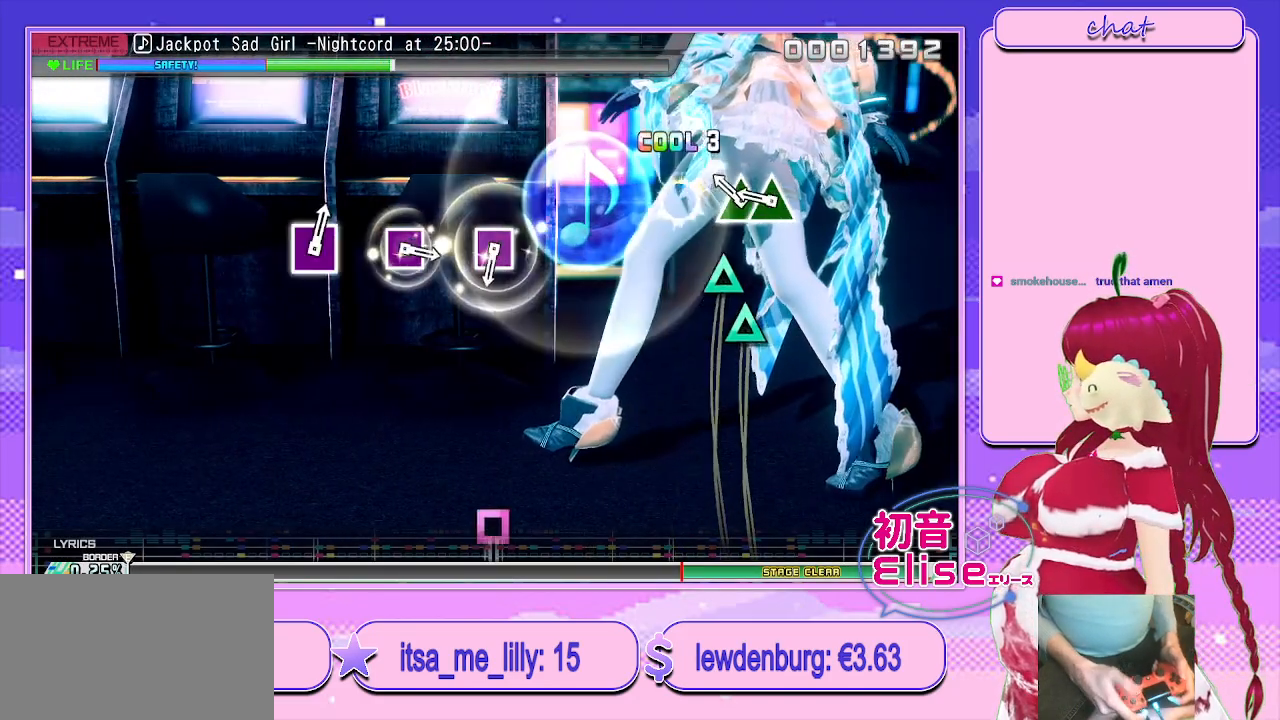
{"buttons": [], "left_stick": "center", "right_stick": "center", "events": [[33, "TRIANGLE", "up"], [150, "TRIANGLE", "down"], [233, "DPAD_UP", "down"], [250, "TRIANGLE", "up"], [367, "DPAD_UP", "up"]]}
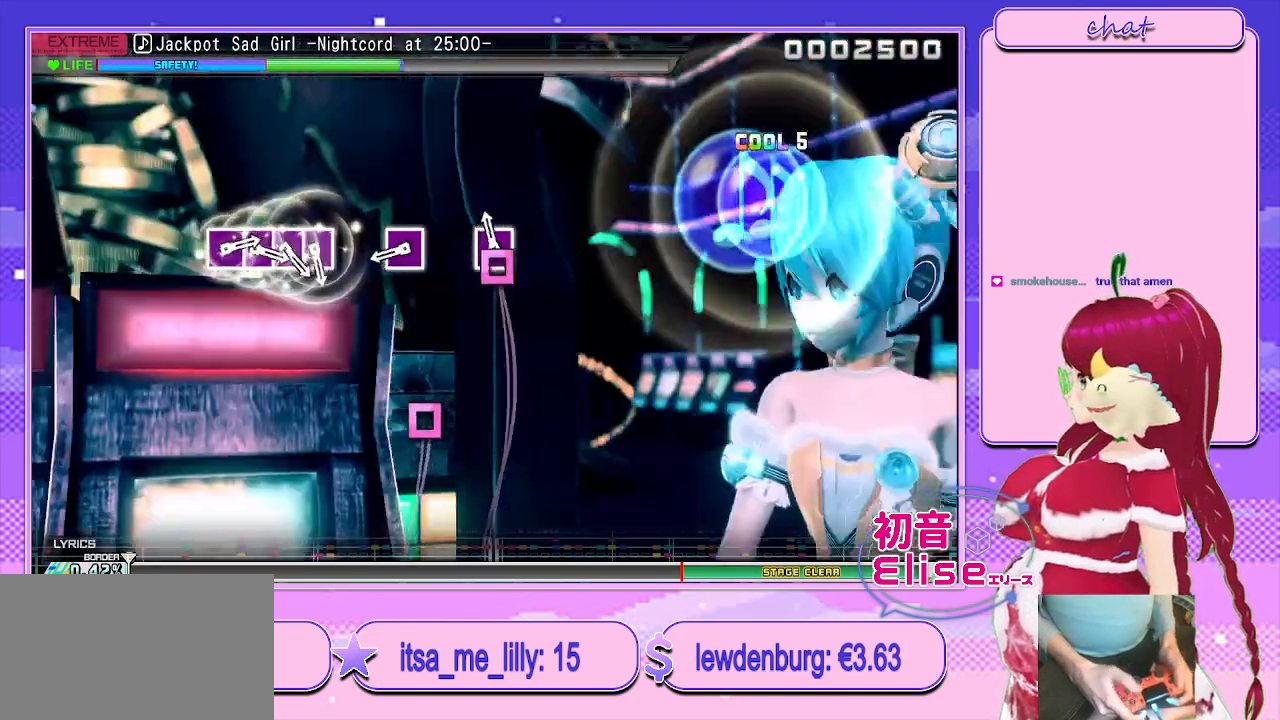
{"buttons": [], "left_stick": "center", "right_stick": "center", "events": [[50, "SQUARE", "down"], [150, "SQUARE", "up"], [333, "SQUARE", "down"], [450, "SQUARE", "up"]]}
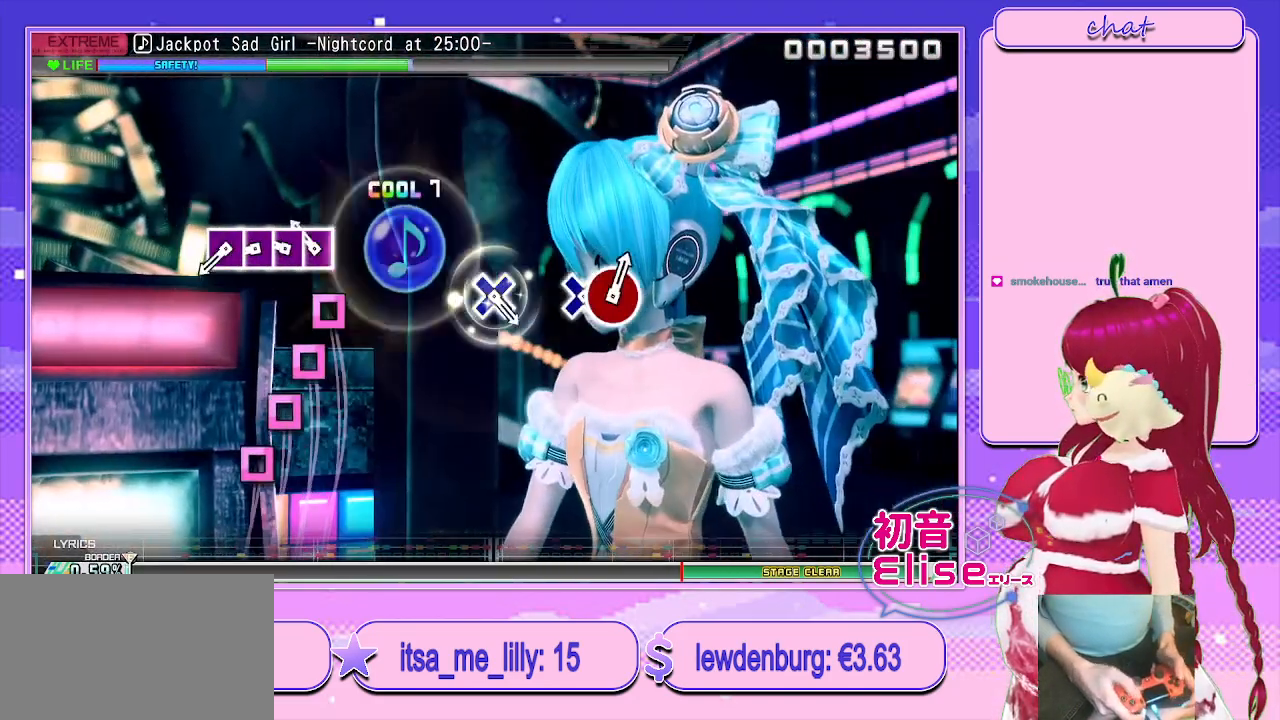
{"buttons": ["SQUARE", "DPAD_LEFT"], "left_stick": "center", "right_stick": "center", "events": [[67, "SQUARE", "down"], [183, "DPAD_LEFT", "down"], [200, "SQUARE", "up"], [283, "SQUARE", "down"], [317, "DPAD_LEFT", "up"], [400, "DPAD_LEFT", "down"], [400, "SQUARE", "up"], [467, "SQUARE", "down"]]}
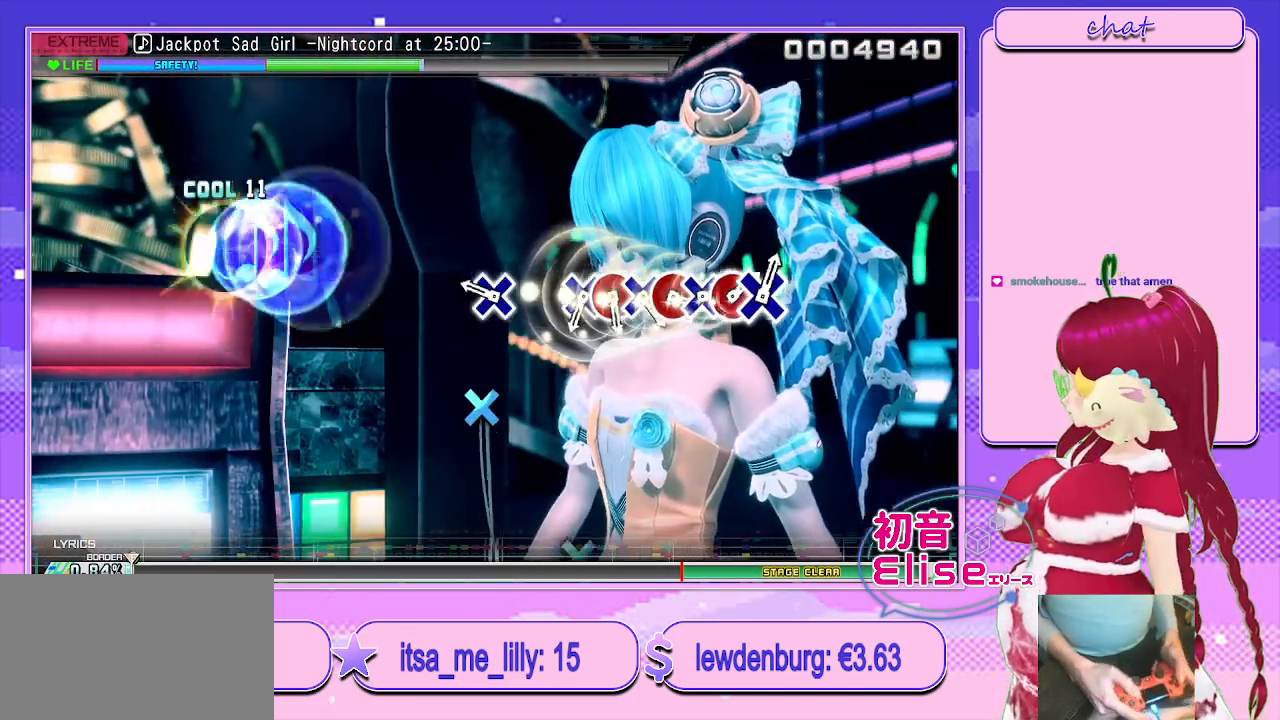
{"buttons": ["CROSS"], "left_stick": "center", "right_stick": "center", "events": [[50, "DPAD_LEFT", "up"], [67, "SQUARE", "up"], [183, "CROSS", "down"], [300, "CROSS", "up"], [483, "CROSS", "down"]]}
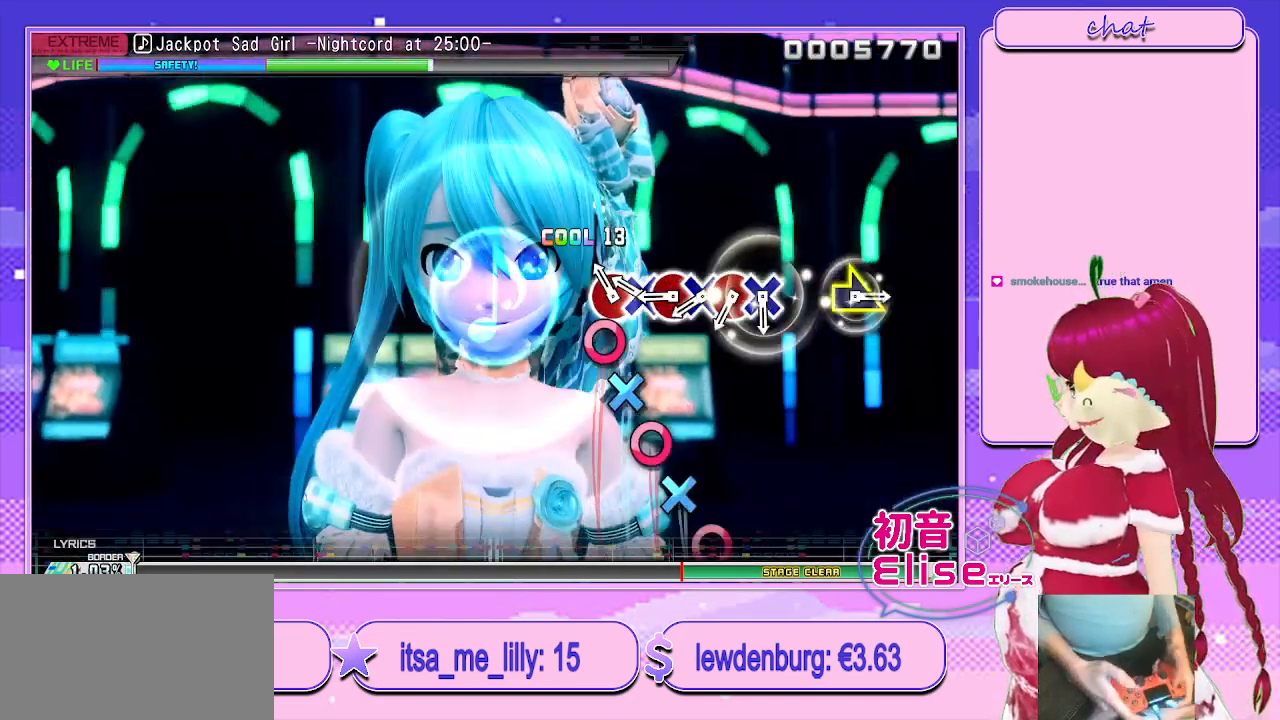
{"buttons": ["CROSS"], "left_stick": "center", "right_stick": "center", "events": [[100, "DPAD_RIGHT", "down"], [117, "CROSS", "up"], [200, "CROSS", "down"], [233, "DPAD_RIGHT", "up"], [317, "DPAD_RIGHT", "down"], [350, "CROSS", "up"], [400, "CROSS", "down"], [450, "DPAD_RIGHT", "up"]]}
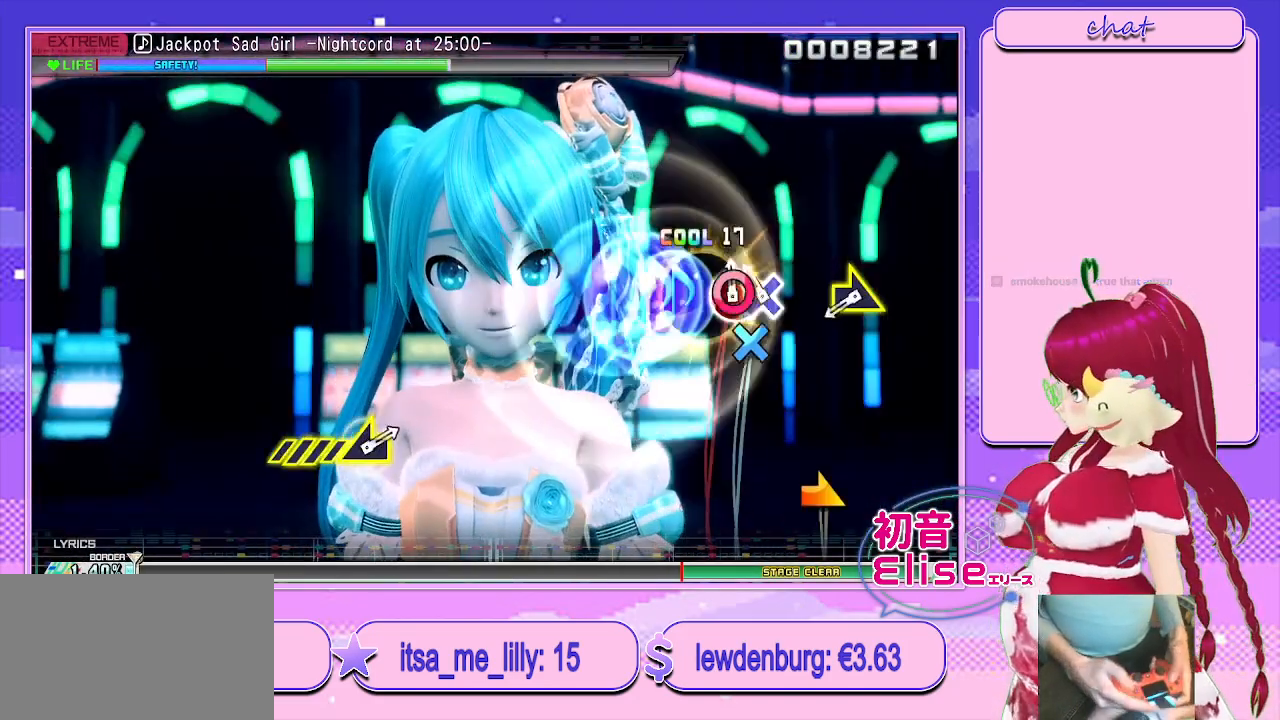
{"buttons": [], "left_stick": "down-right", "right_stick": "center", "events": [[17, "DPAD_RIGHT", "down"], [33, "CROSS", "up"], [100, "CROSS", "down"], [133, "DPAD_RIGHT", "up"], [217, "DPAD_RIGHT", "down"], [250, "CROSS", "up"], [283, "DPAD_RIGHT", "up"], [300, "left_stick", "down-right"]]}
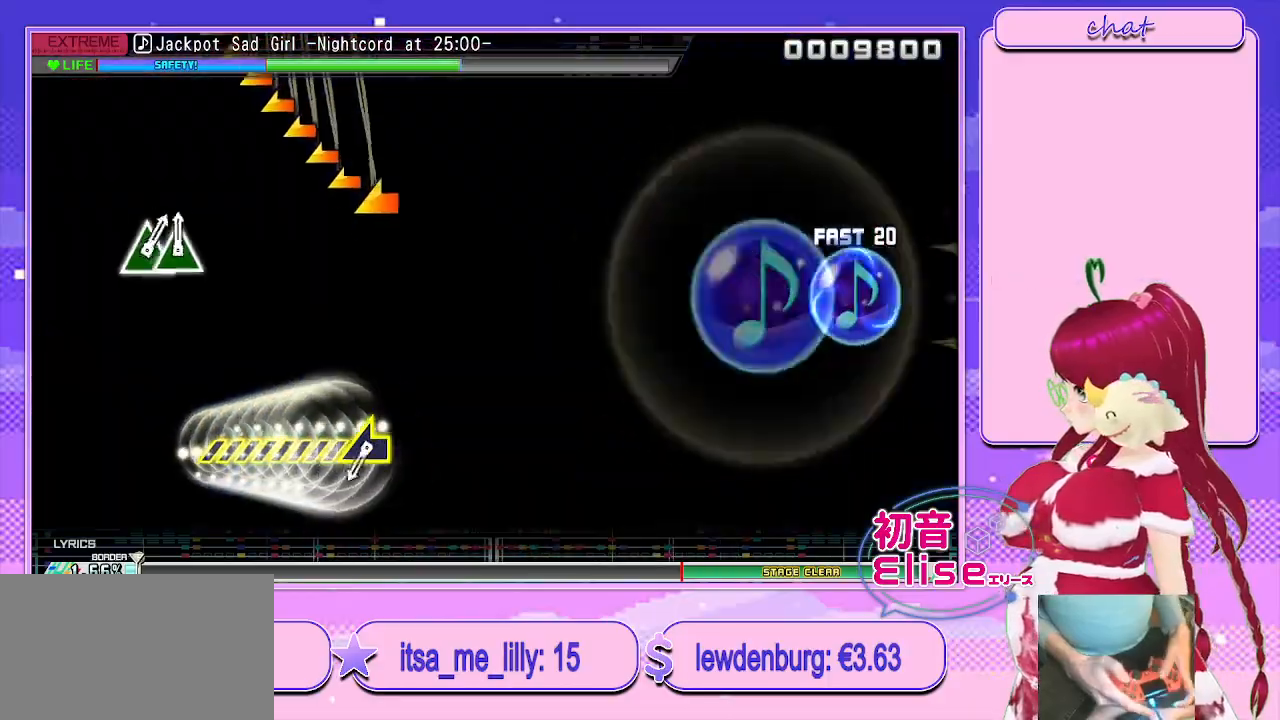
{"buttons": [], "left_stick": "left", "right_stick": "center", "events": [[217, "left_stick", "center"], [317, "left_stick", "left"]]}
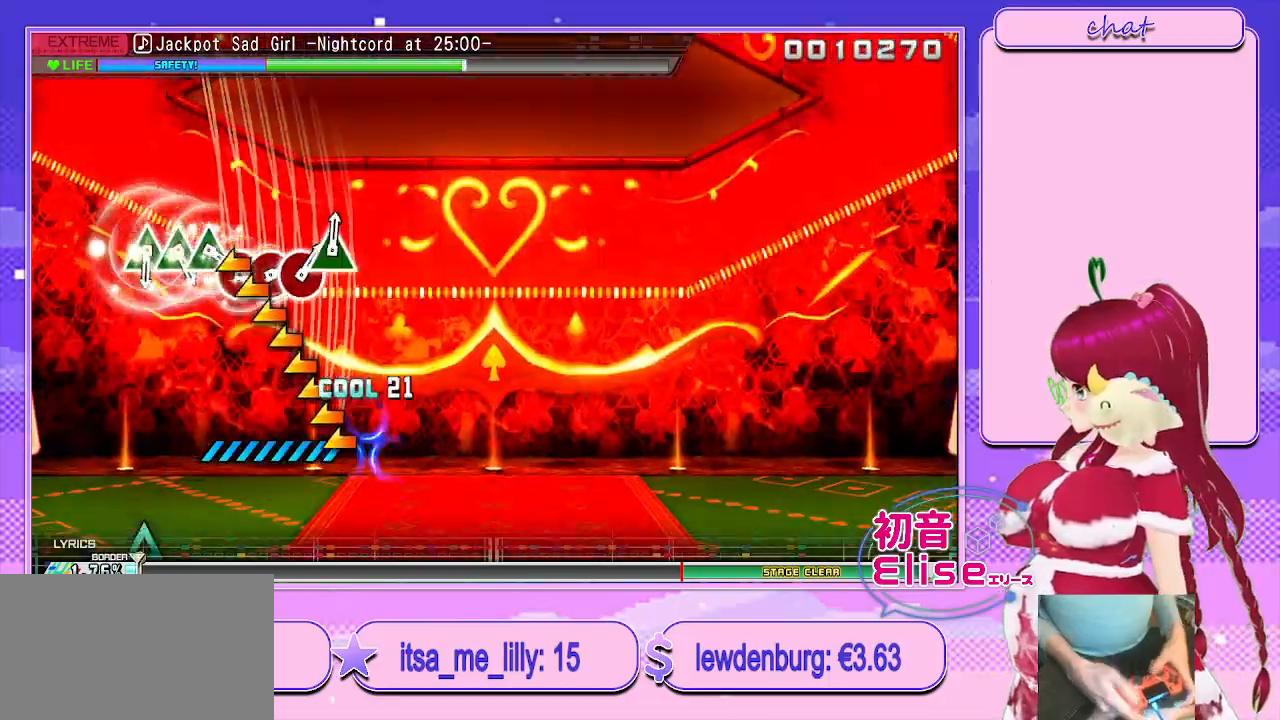
{"buttons": [], "left_stick": "center", "right_stick": "center", "events": [[250, "left_stick", "center"]]}
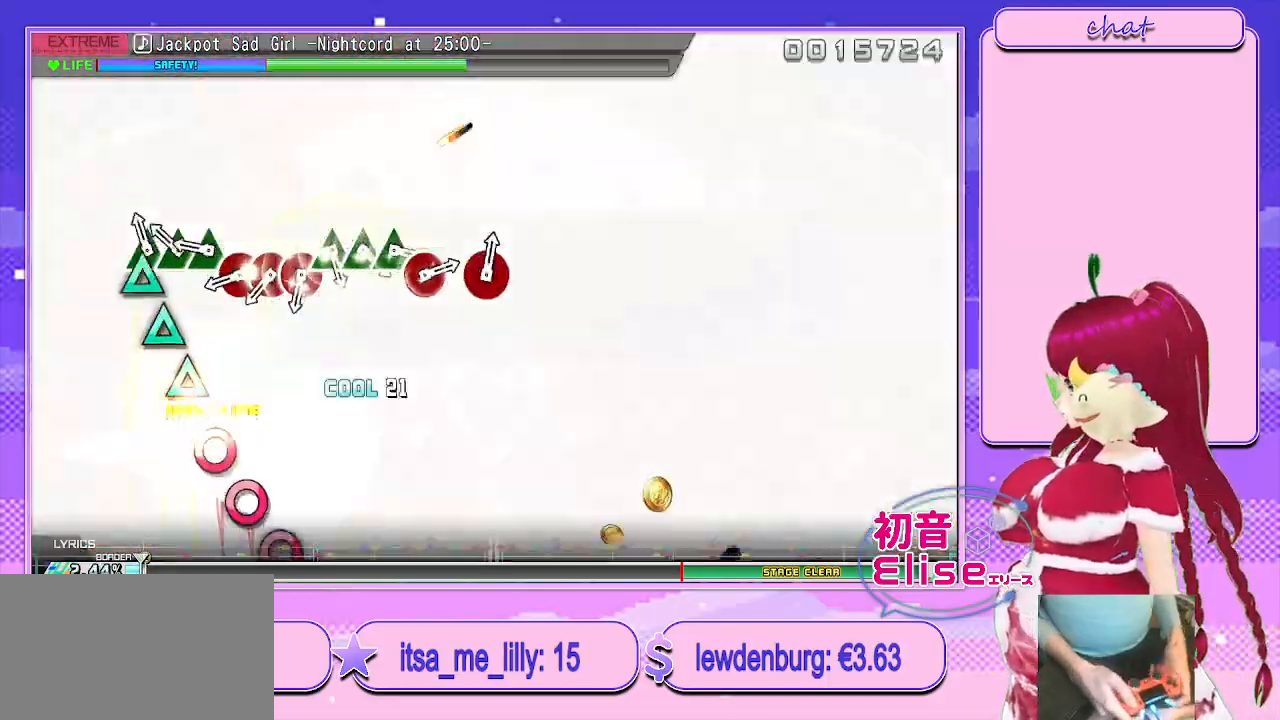
{"buttons": ["CIRCLE", "DPAD_RIGHT"], "left_stick": "center", "right_stick": "center", "events": [[67, "TRIANGLE", "down"], [167, "DPAD_UP", "down"], [217, "TRIANGLE", "up"], [283, "DPAD_UP", "up"], [283, "TRIANGLE", "down"], [383, "DPAD_RIGHT", "down"], [400, "TRIANGLE", "up"], [450, "CIRCLE", "down"]]}
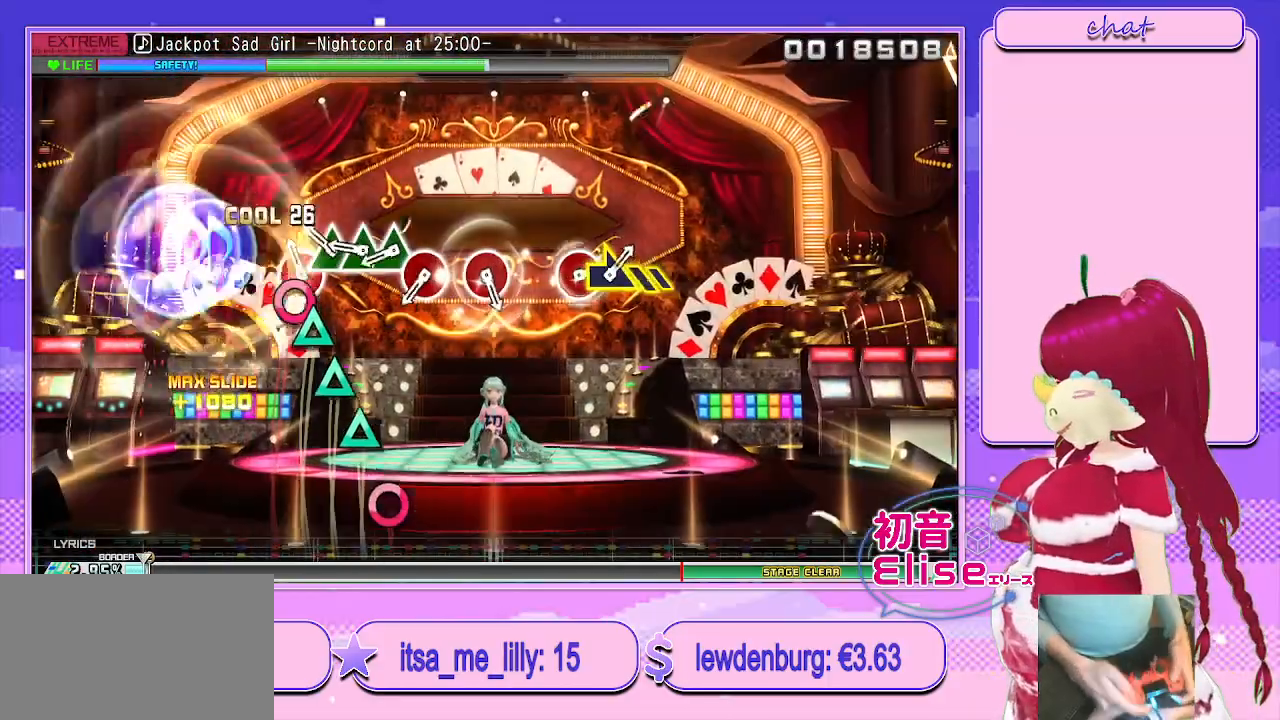
{"buttons": [], "left_stick": "center", "right_stick": "center", "events": [[50, "DPAD_RIGHT", "up"], [67, "CIRCLE", "up"], [117, "DPAD_RIGHT", "down"], [167, "TRIANGLE", "down"], [233, "DPAD_RIGHT", "up"], [317, "DPAD_UP", "down"], [317, "TRIANGLE", "up"], [383, "TRIANGLE", "down"], [467, "CIRCLE", "down"], [500, "CIRCLE", "up"], [500, "DPAD_UP", "up"], [500, "TRIANGLE", "up"]]}
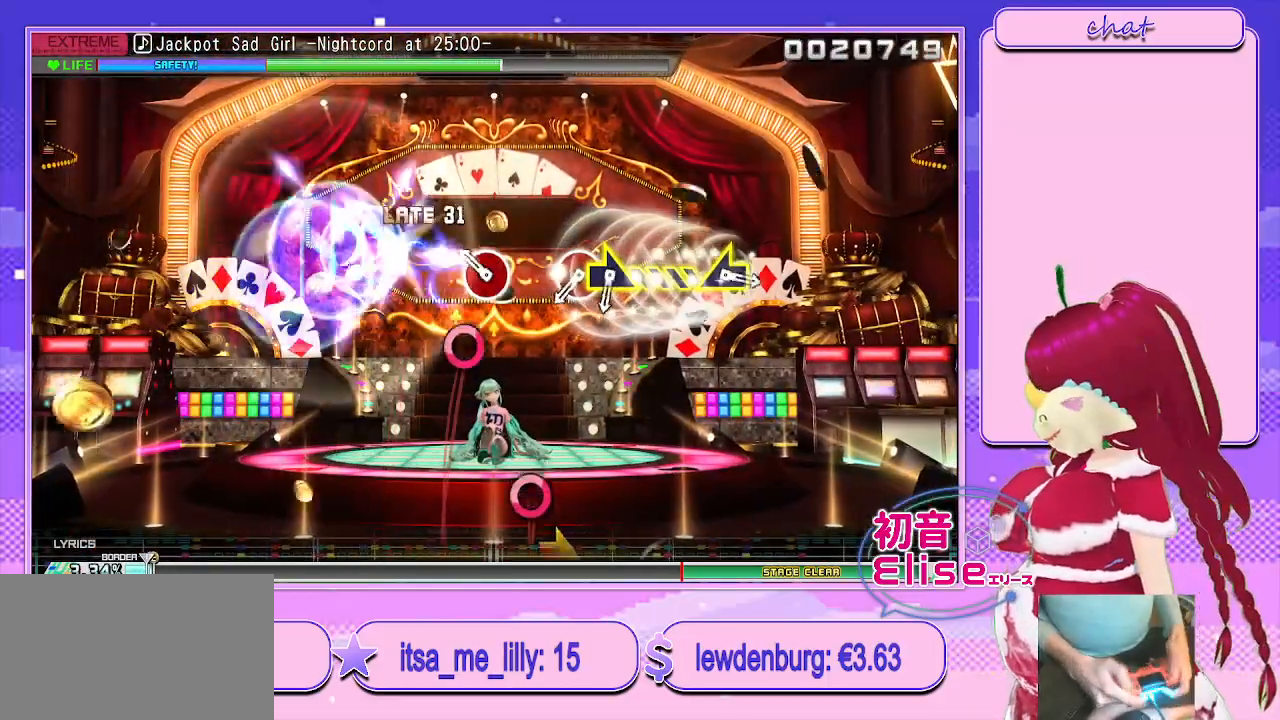
{"buttons": [], "left_stick": "right", "right_stick": "center", "events": [[50, "CIRCLE", "down"], [183, "CIRCLE", "up"], [250, "CIRCLE", "down"], [350, "left_stick", "right"], [383, "CIRCLE", "up"]]}
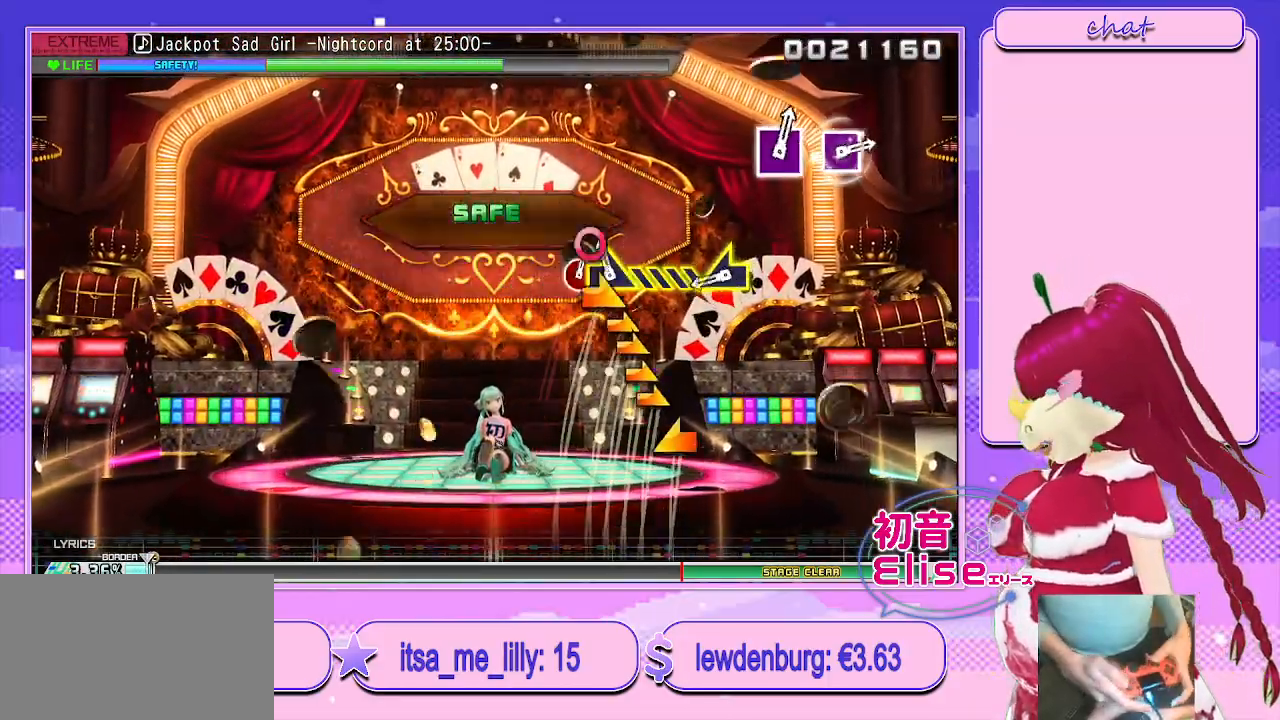
{"buttons": [], "left_stick": "left", "right_stick": "center", "events": [[17, "CIRCLE", "down"], [133, "CIRCLE", "up"], [283, "left_stick", "left"]]}
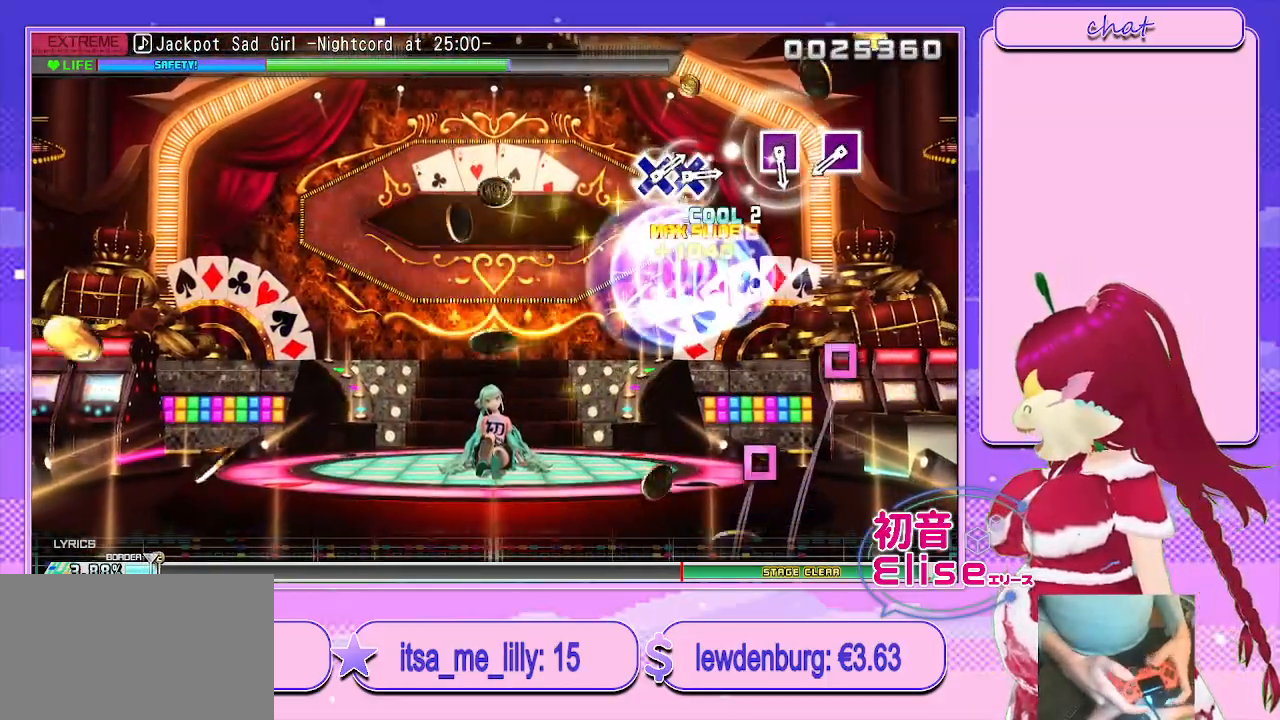
{"buttons": [], "left_stick": "center", "right_stick": "center", "events": [[100, "left_stick", "center"], [400, "SQUARE", "down"], [500, "SQUARE", "up"]]}
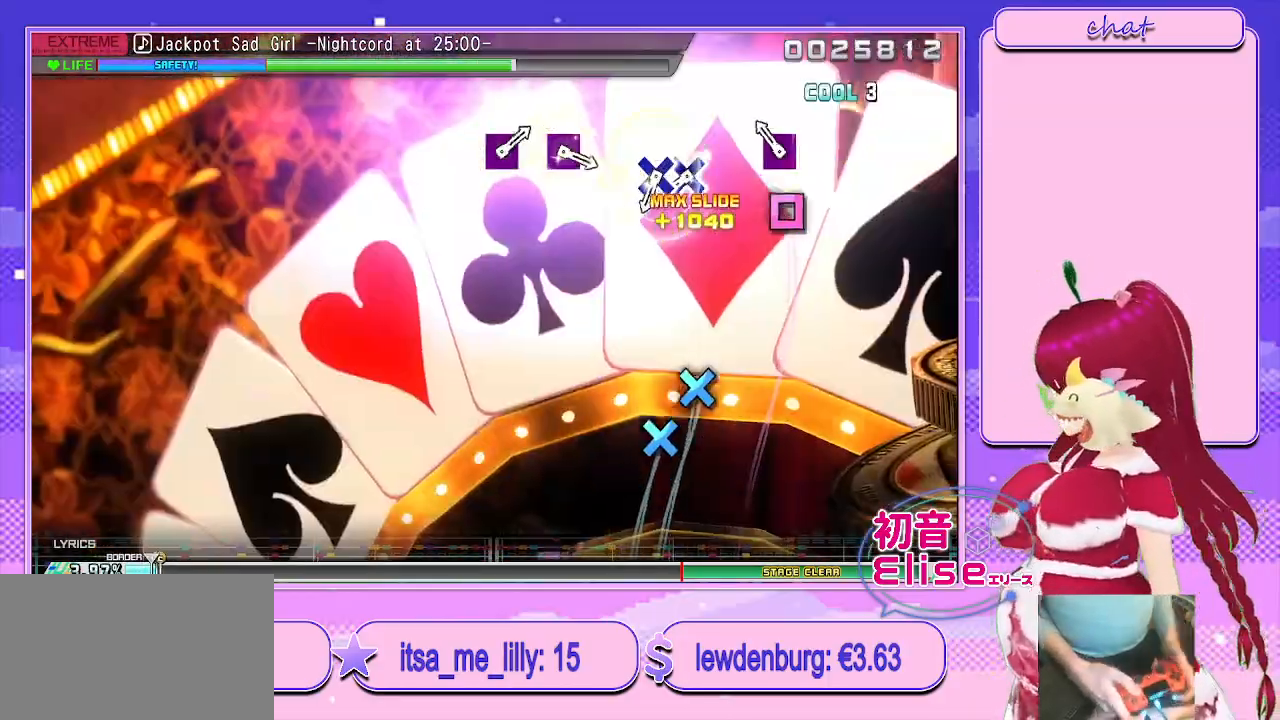
{"buttons": ["DPAD_DOWN"], "left_stick": "center", "right_stick": "center", "events": [[133, "SQUARE", "down"], [217, "SQUARE", "up"], [367, "CROSS", "down"], [450, "DPAD_DOWN", "down"], [467, "CROSS", "up"]]}
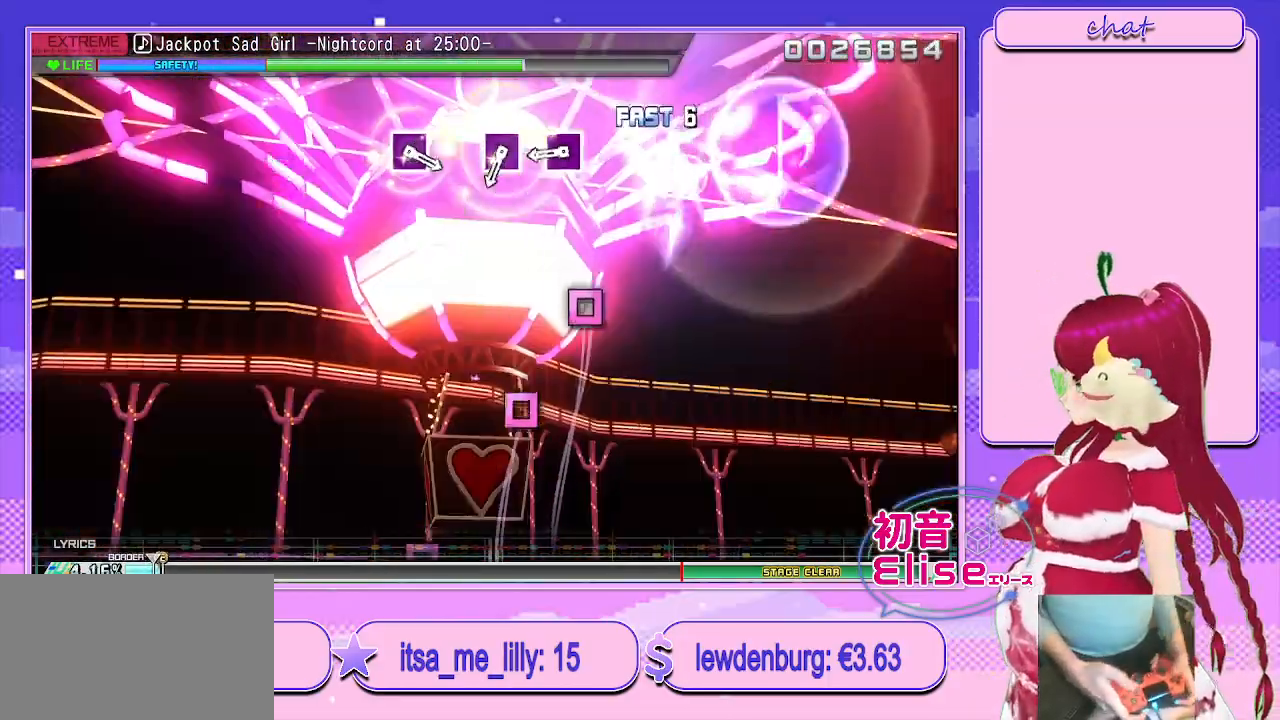
{"buttons": ["SQUARE"], "left_stick": "center", "right_stick": "center", "events": [[67, "DPAD_DOWN", "up"], [250, "SQUARE", "down"], [350, "SQUARE", "up"], [483, "SQUARE", "down"]]}
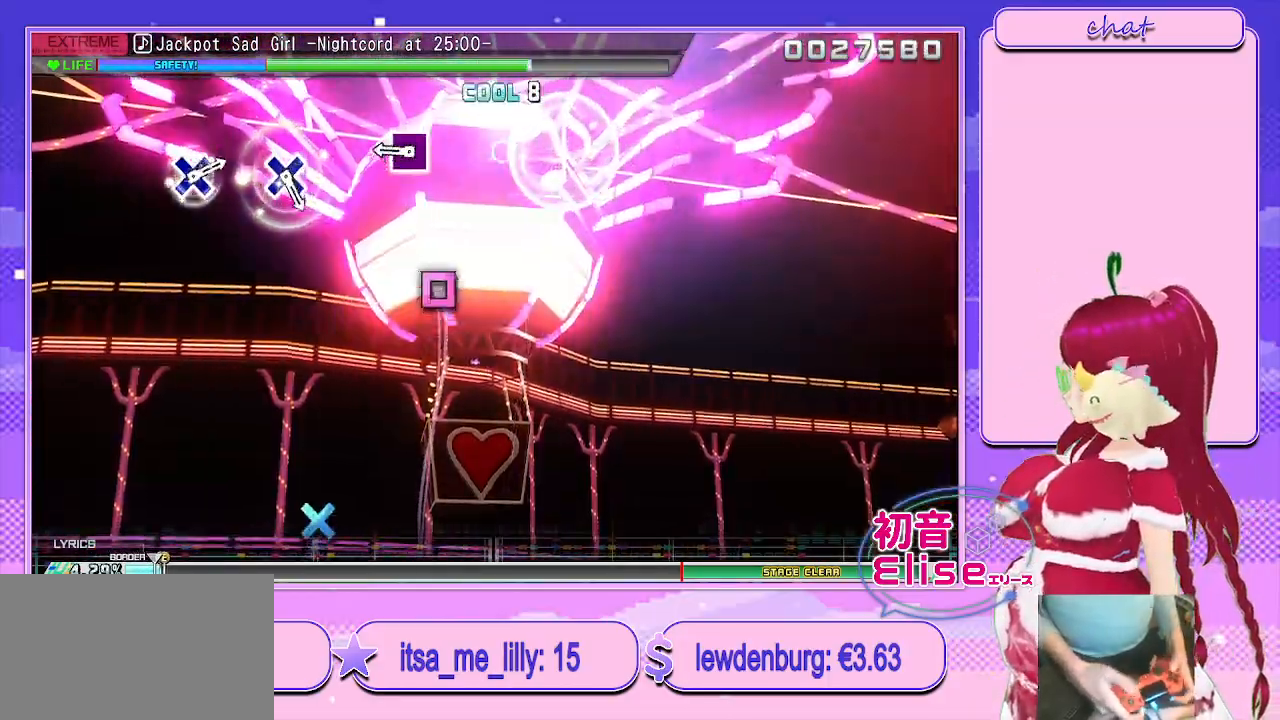
{"buttons": [], "left_stick": "center", "right_stick": "center", "events": [[83, "SQUARE", "up"], [233, "SQUARE", "down"], [333, "SQUARE", "up"]]}
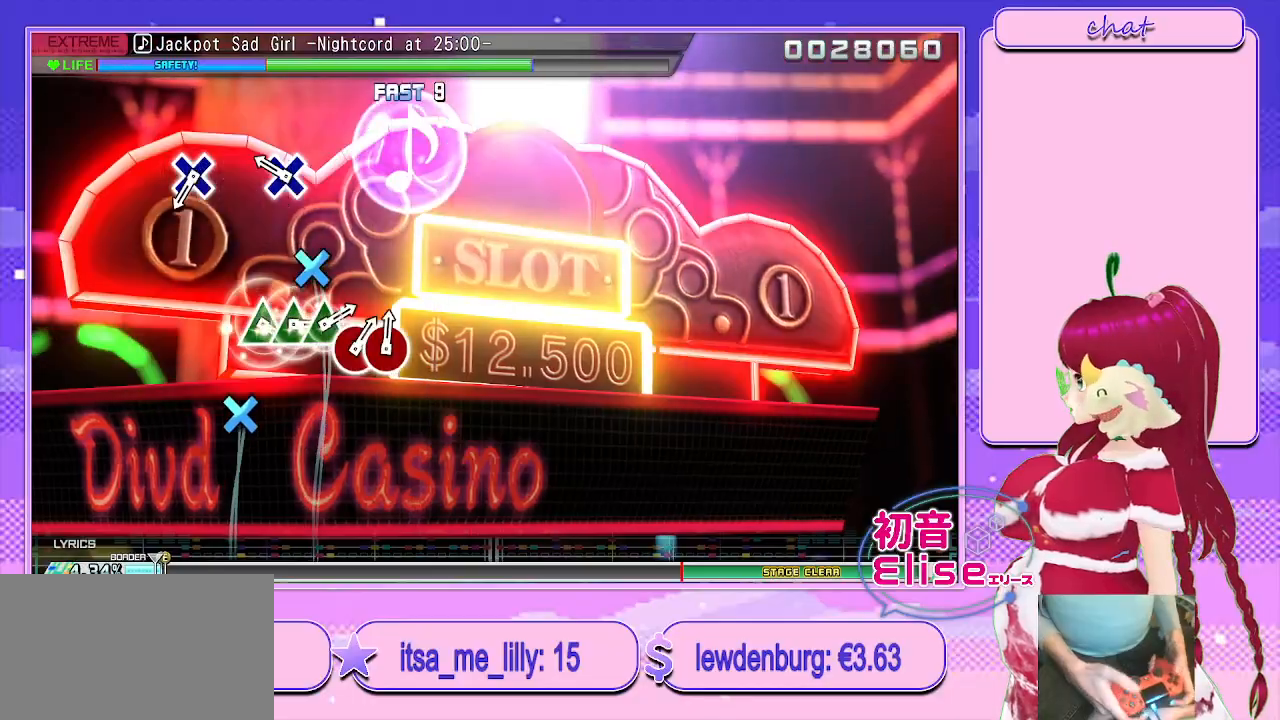
{"buttons": ["CROSS"], "left_stick": "center", "right_stick": "center", "events": [[150, "CROSS", "down"], [233, "CROSS", "up"], [467, "CROSS", "down"]]}
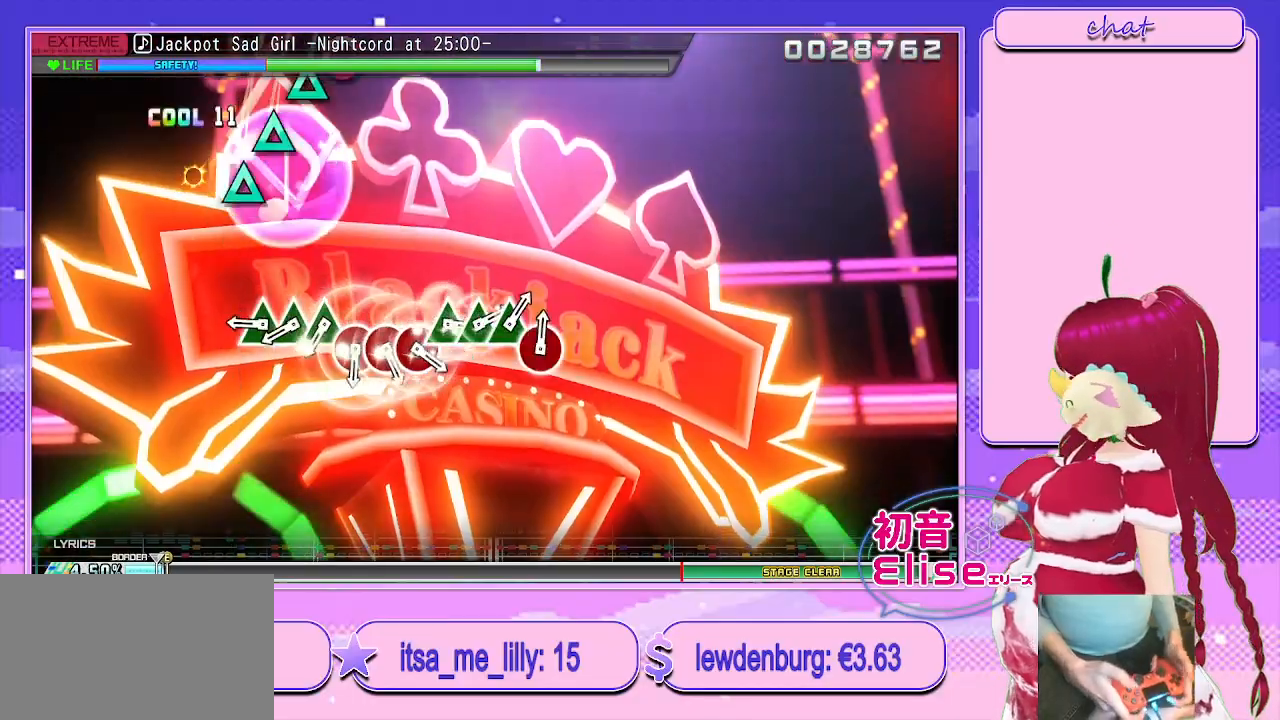
{"buttons": ["TRIANGLE"], "left_stick": "center", "right_stick": "center", "events": [[50, "CROSS", "up"], [250, "TRIANGLE", "down"], [333, "DPAD_UP", "down"], [367, "TRIANGLE", "up"], [450, "TRIANGLE", "down"], [467, "DPAD_UP", "up"]]}
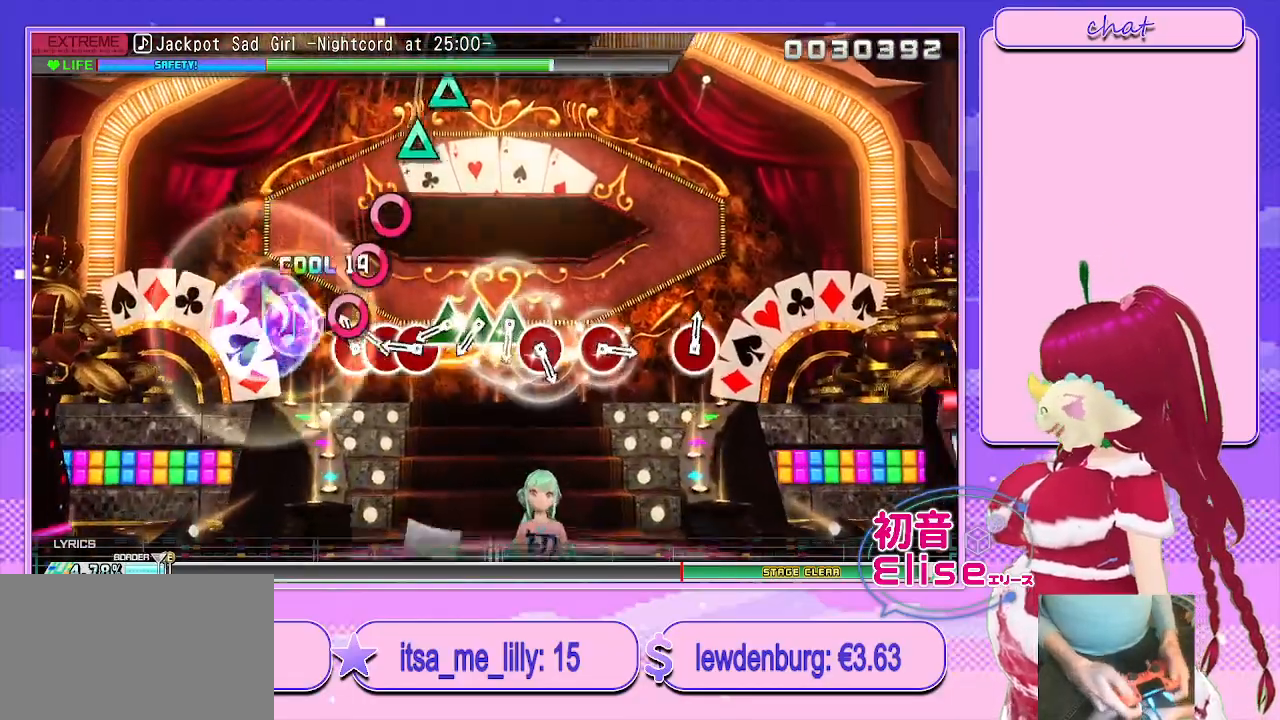
{"buttons": ["DPAD_UP"], "left_stick": "center", "right_stick": "center", "events": [[50, "DPAD_RIGHT", "down"], [83, "TRIANGLE", "up"], [150, "CIRCLE", "down"], [217, "DPAD_RIGHT", "up"], [267, "CIRCLE", "up"], [283, "DPAD_RIGHT", "down"], [367, "TRIANGLE", "down"], [383, "DPAD_RIGHT", "up"], [483, "DPAD_UP", "down"], [500, "TRIANGLE", "up"]]}
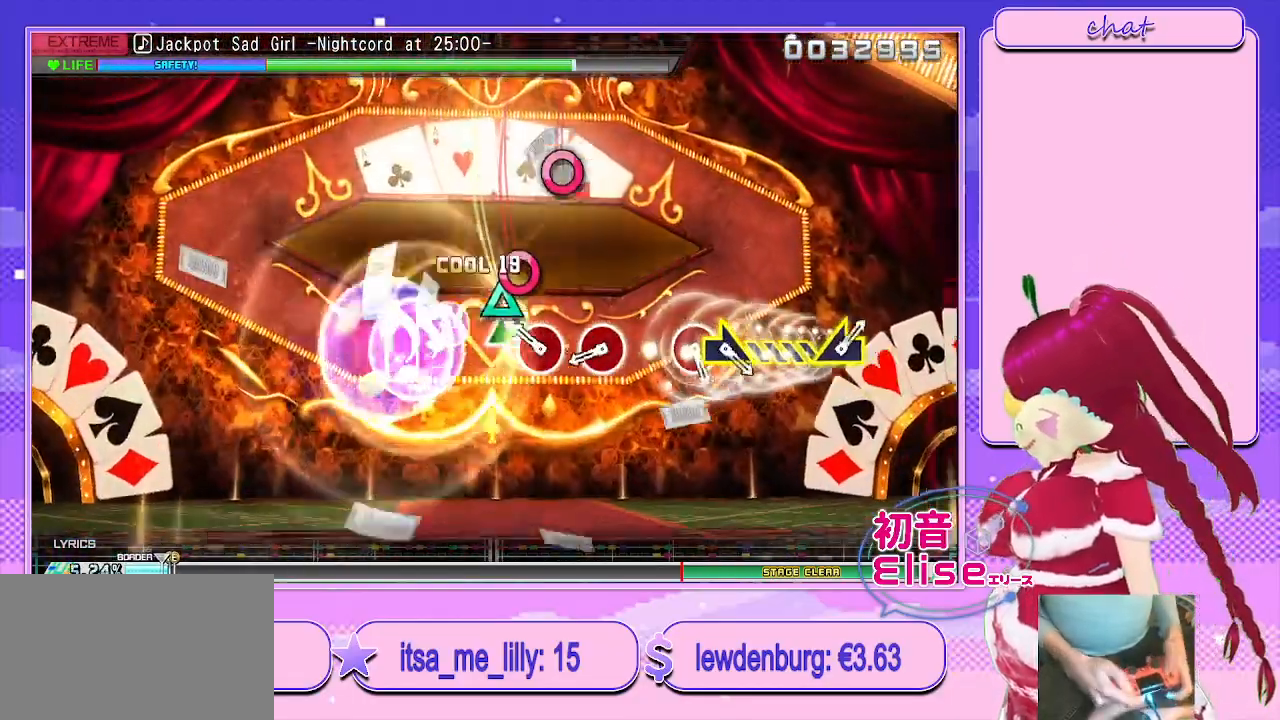
{"buttons": ["CIRCLE"], "left_stick": "center", "right_stick": "center", "events": [[117, "CIRCLE", "down"], [167, "DPAD_UP", "up"], [217, "CIRCLE", "up"], [267, "CIRCLE", "down"], [383, "CIRCLE", "up"], [450, "CIRCLE", "down"]]}
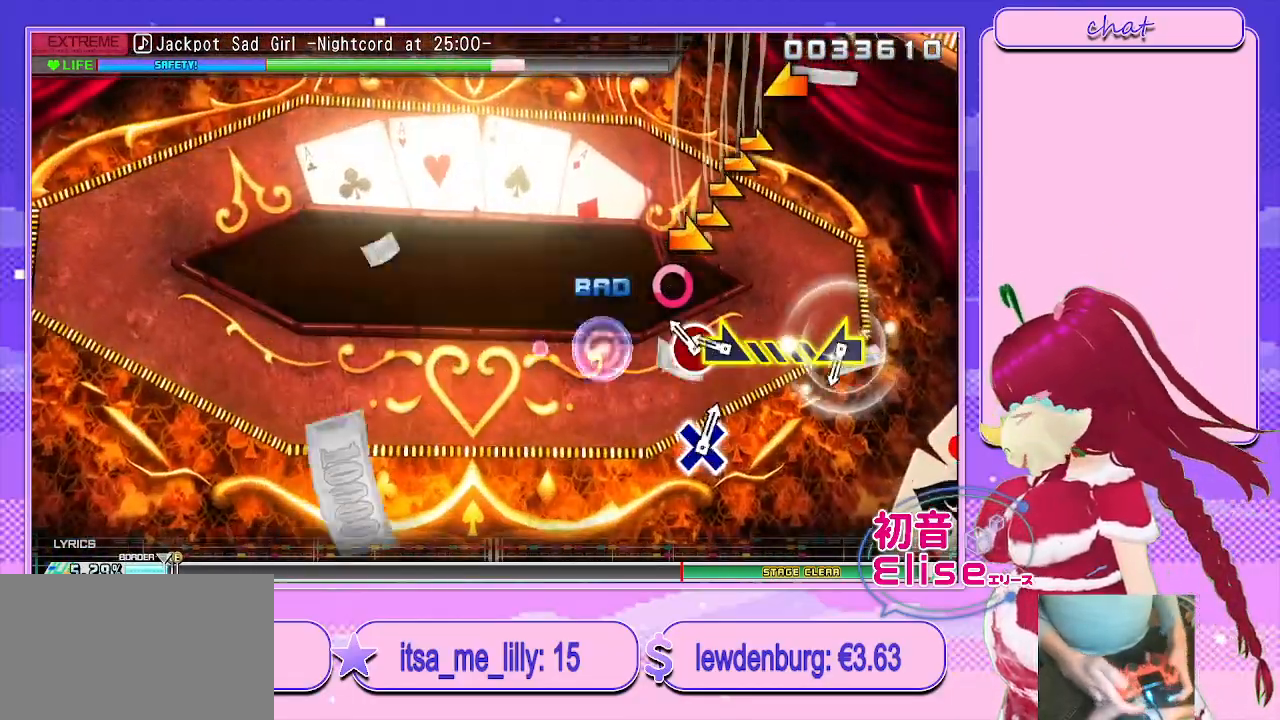
{"buttons": [], "left_stick": "left", "right_stick": "center", "events": [[83, "CIRCLE", "up"], [83, "left_stick", "right"], [200, "CIRCLE", "down"], [317, "CIRCLE", "up"], [483, "left_stick", "left"]]}
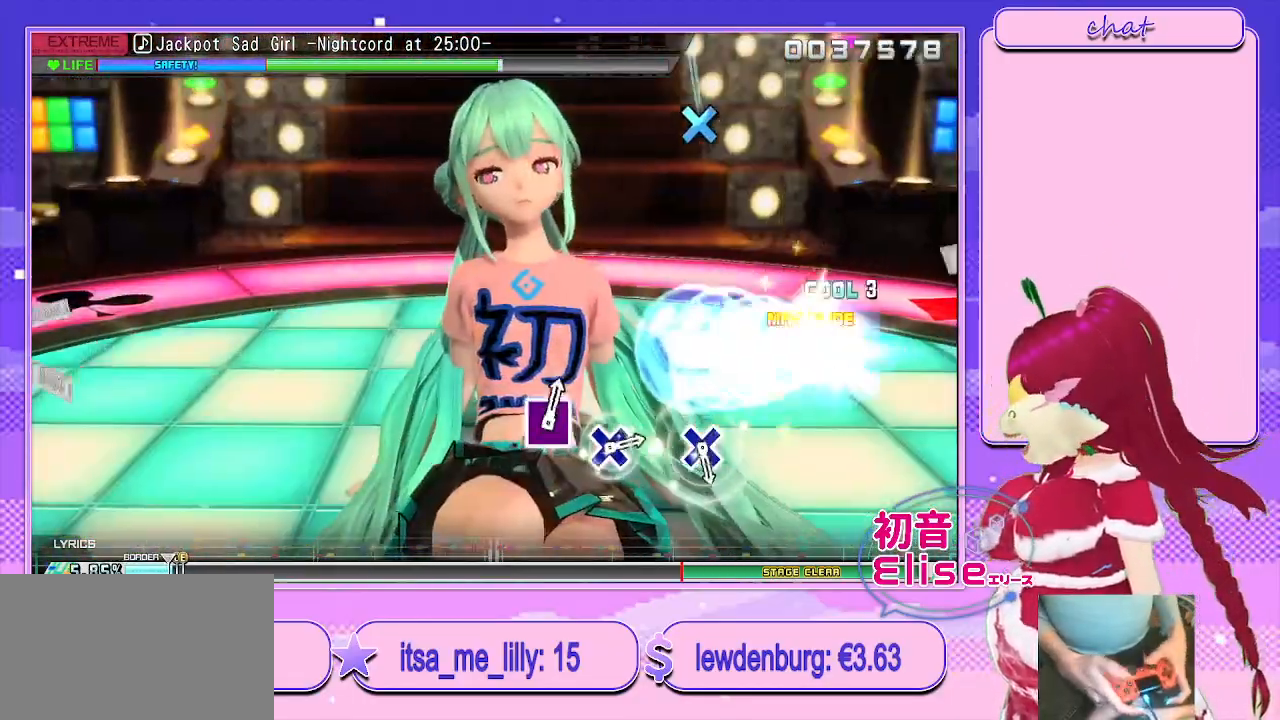
{"buttons": [], "left_stick": "center", "right_stick": "center", "events": [[333, "left_stick", "center"]]}
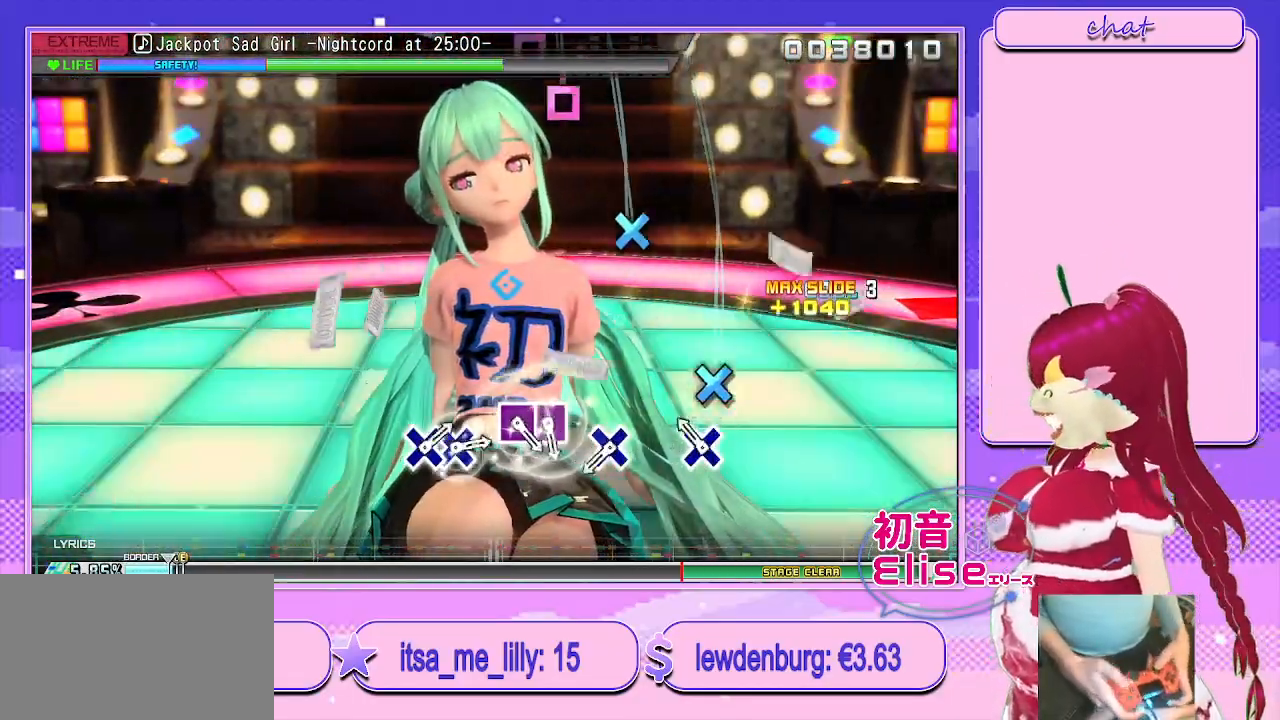
{"buttons": [], "left_stick": "center", "right_stick": "center", "events": [[117, "CROSS", "down"], [217, "CROSS", "up"], [383, "CROSS", "down"], [467, "CROSS", "up"]]}
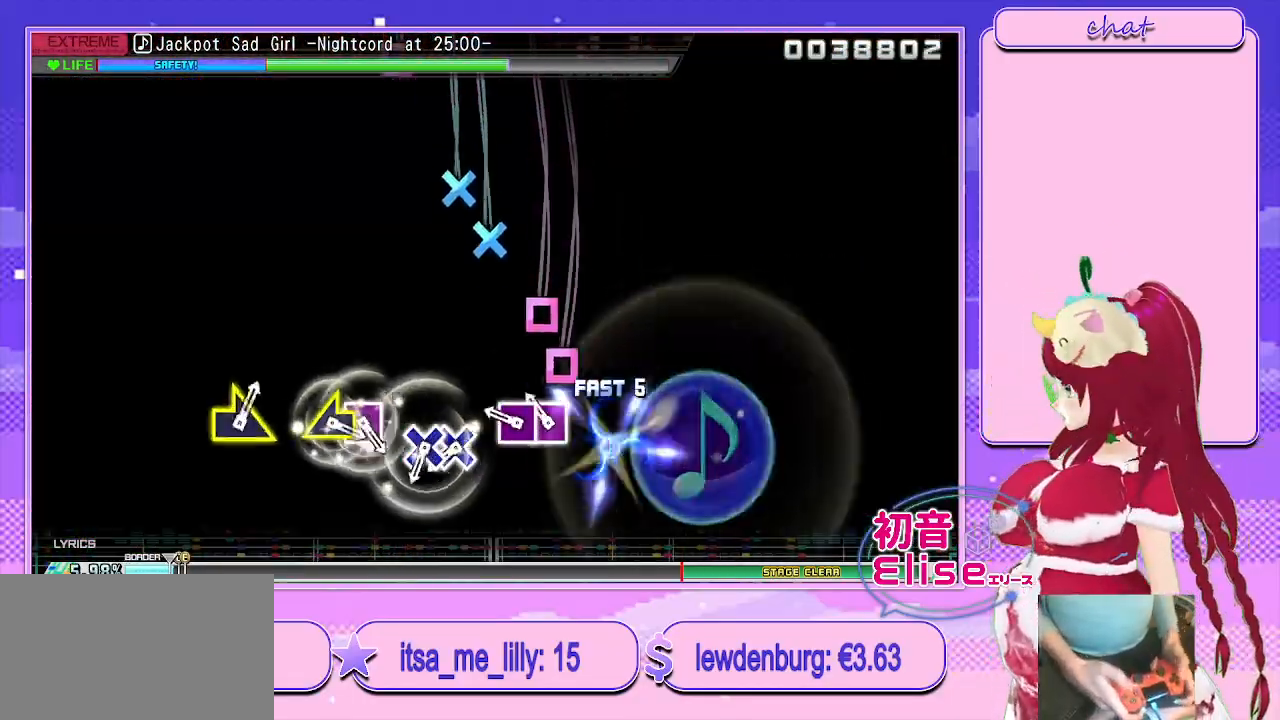
{"buttons": ["CROSS", "DPAD_DOWN"], "left_stick": "center", "right_stick": "center", "events": [[117, "SQUARE", "down"], [217, "DPAD_LEFT", "down"], [267, "SQUARE", "up"], [350, "DPAD_LEFT", "up"], [417, "CROSS", "down"], [500, "DPAD_DOWN", "down"]]}
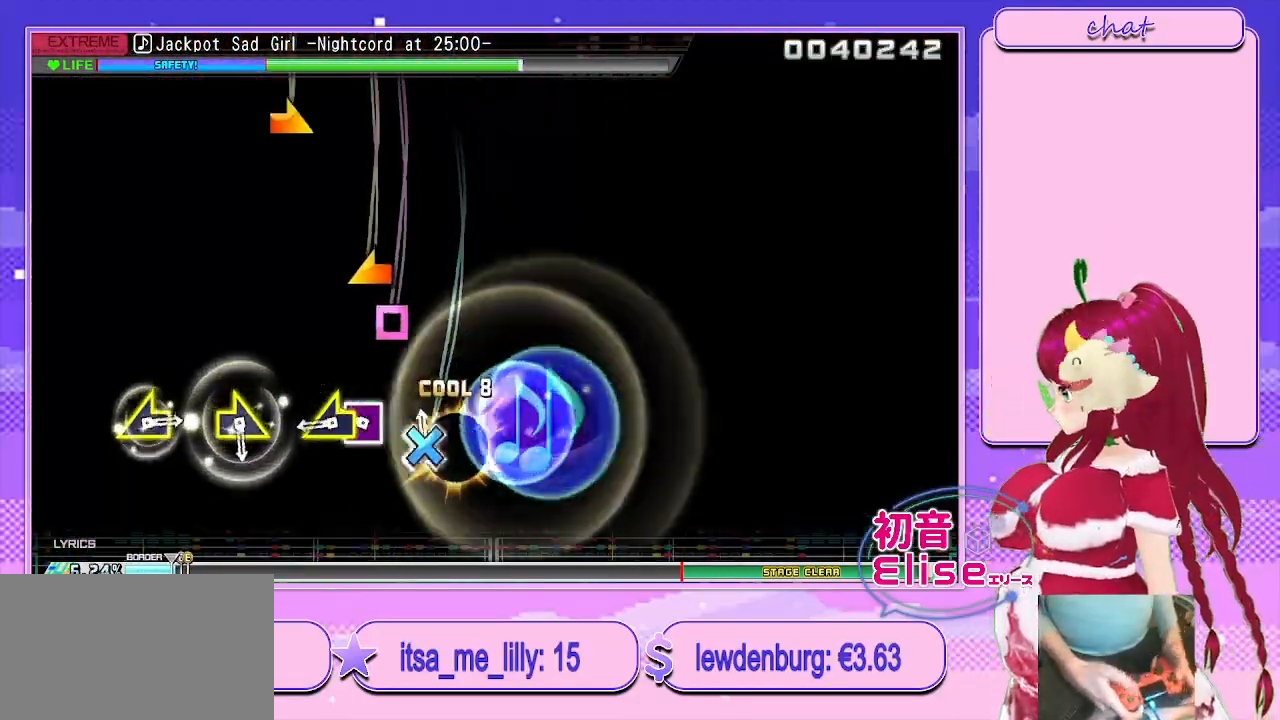
{"buttons": [], "left_stick": "center", "right_stick": "center", "events": [[50, "CROSS", "up"], [117, "DPAD_DOWN", "up"], [217, "SQUARE", "down"], [317, "SQUARE", "up"], [333, "left_stick", "left"], [450, "left_stick", "center"]]}
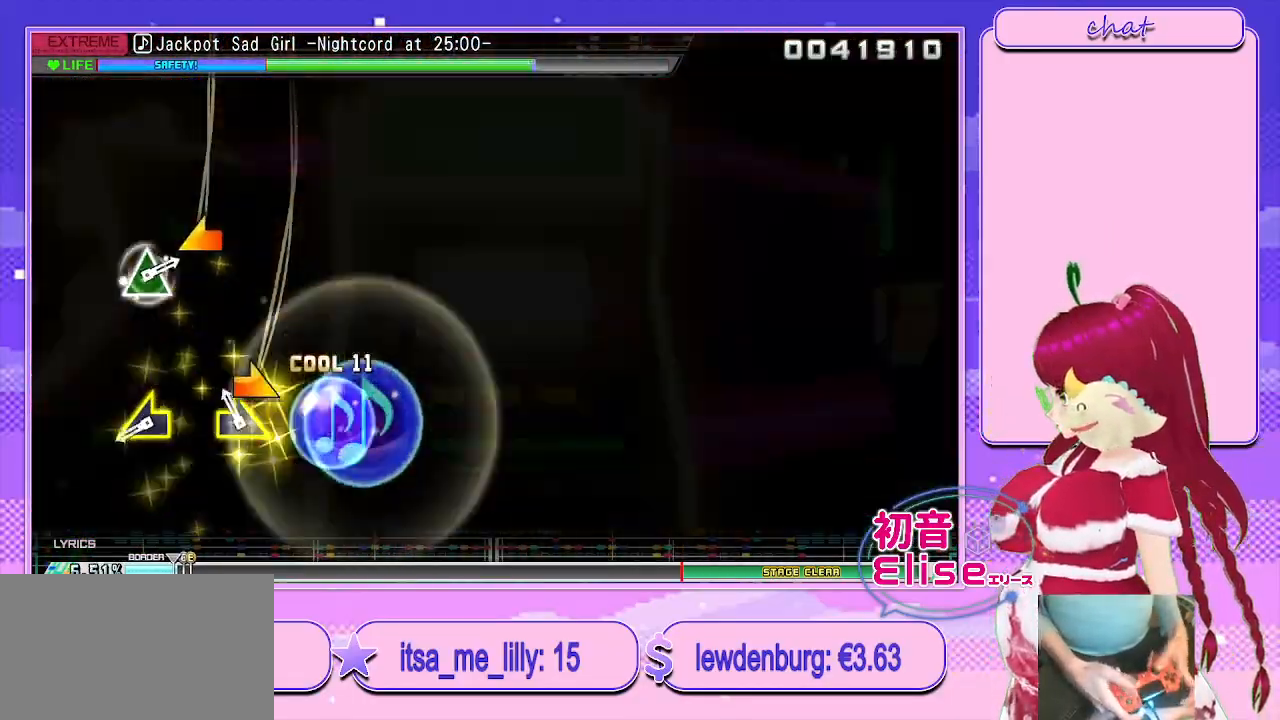
{"buttons": [], "left_stick": "left", "right_stick": "center", "events": [[117, "left_stick", "right"], [200, "left_stick", "center"], [417, "left_stick", "left"]]}
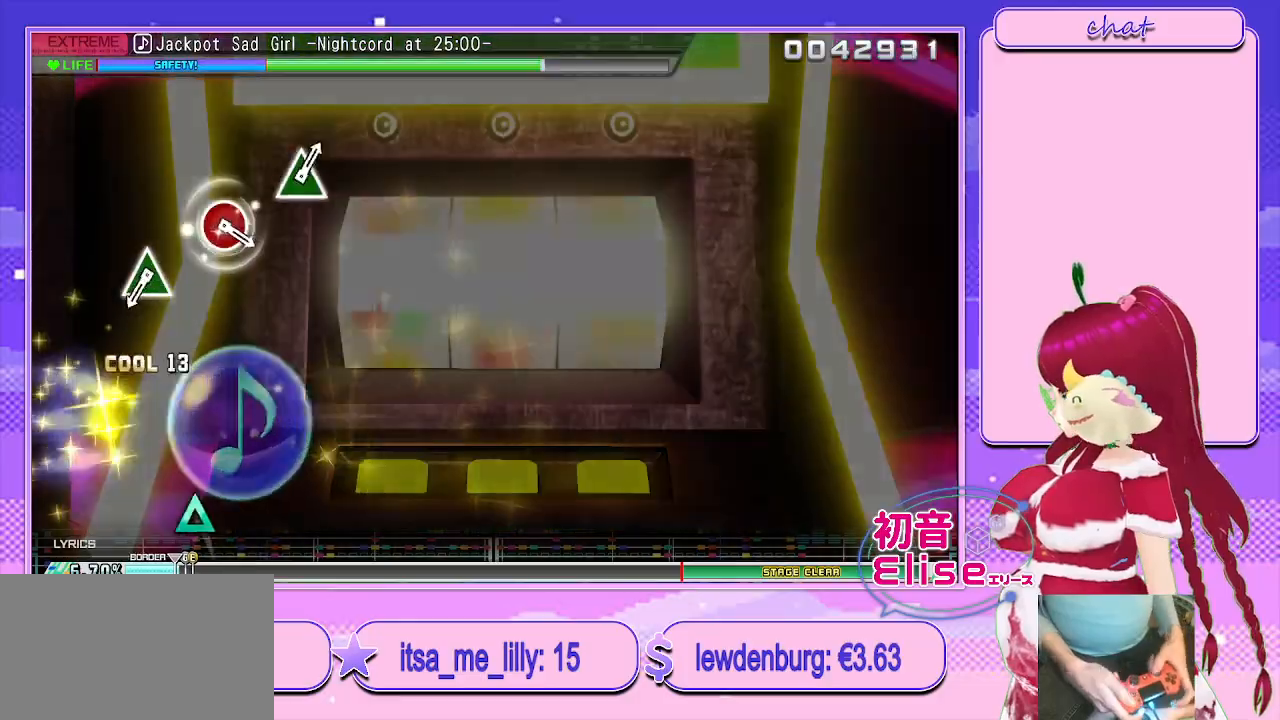
{"buttons": ["TRIANGLE"], "left_stick": "center", "right_stick": "center", "events": [[67, "left_stick", "center"], [417, "TRIANGLE", "down"]]}
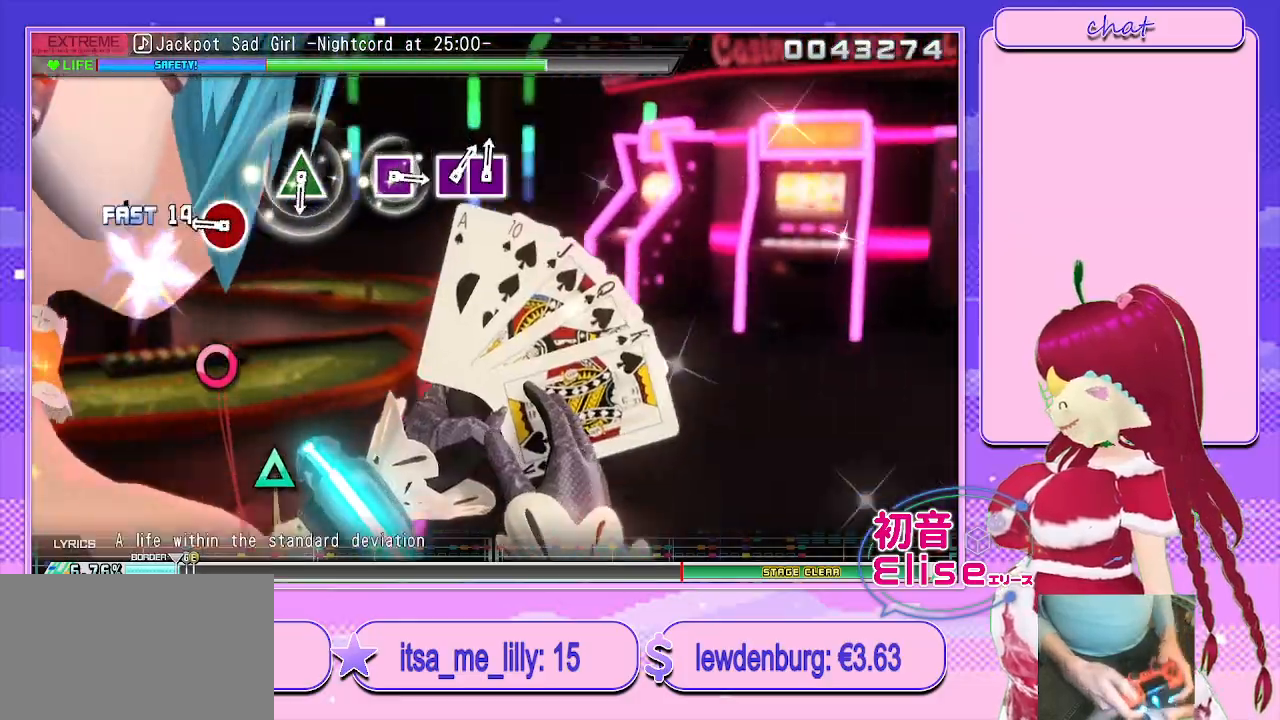
{"buttons": [], "left_stick": "center", "right_stick": "center", "events": [[50, "TRIANGLE", "up"], [233, "CIRCLE", "down"], [333, "CIRCLE", "up"]]}